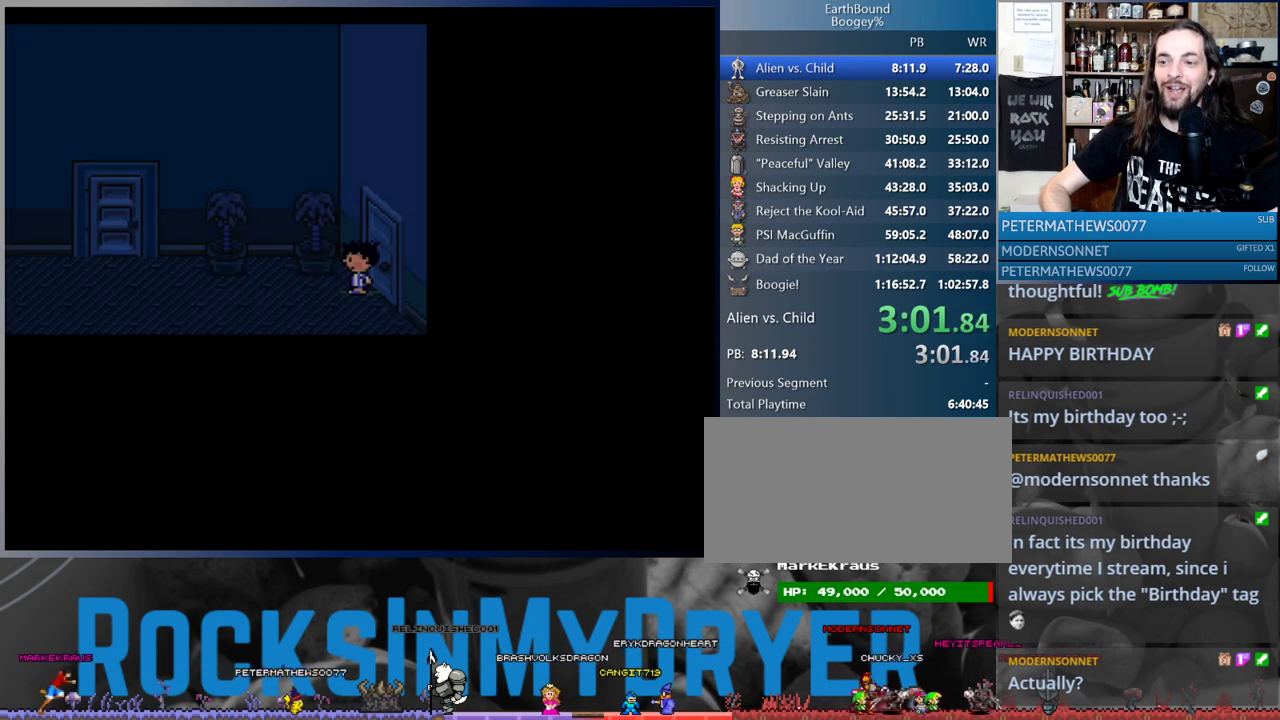
Gameplay with a controller (Nintendo layout); each line is a JSON object with the inputs held at the frame after it. "events" lists button and stick changes between this image and that frame as [ms after this image, input, new state], when the widget could be followed in between. Not read: L1 L3 R3.
{"buttons": ["DPAD_LEFT"], "events": []}
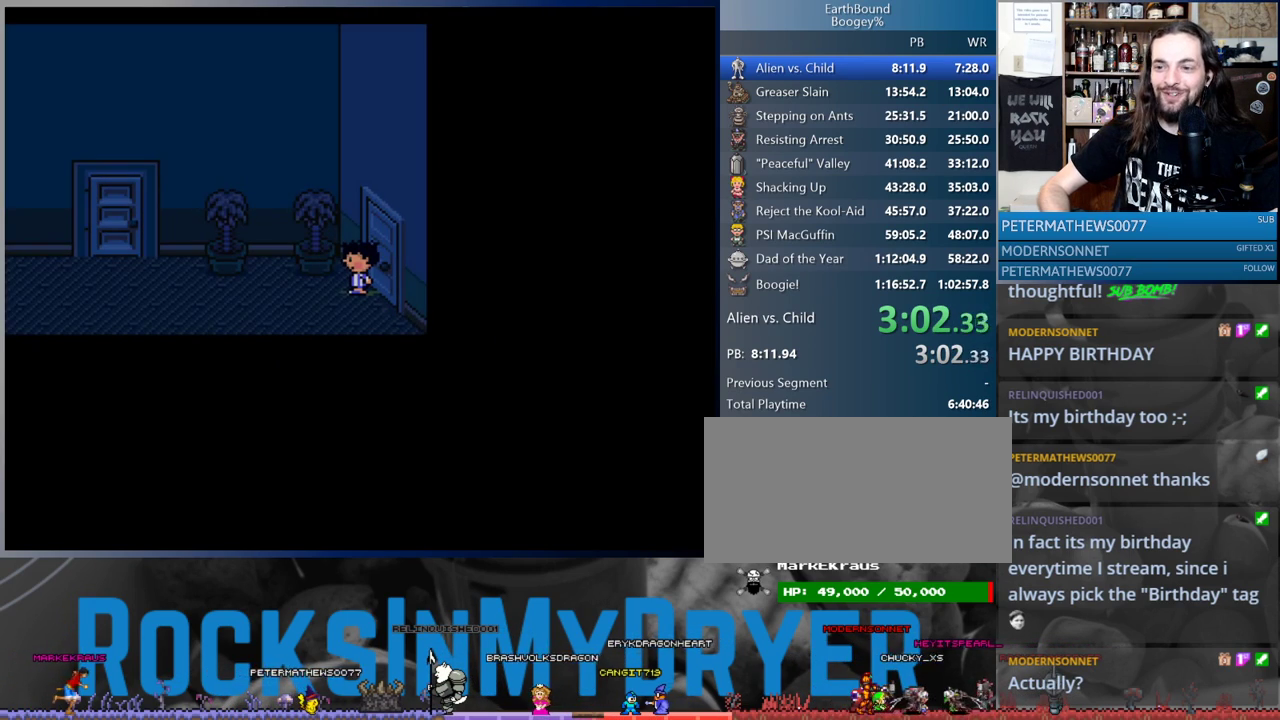
{"buttons": ["DPAD_LEFT"], "events": []}
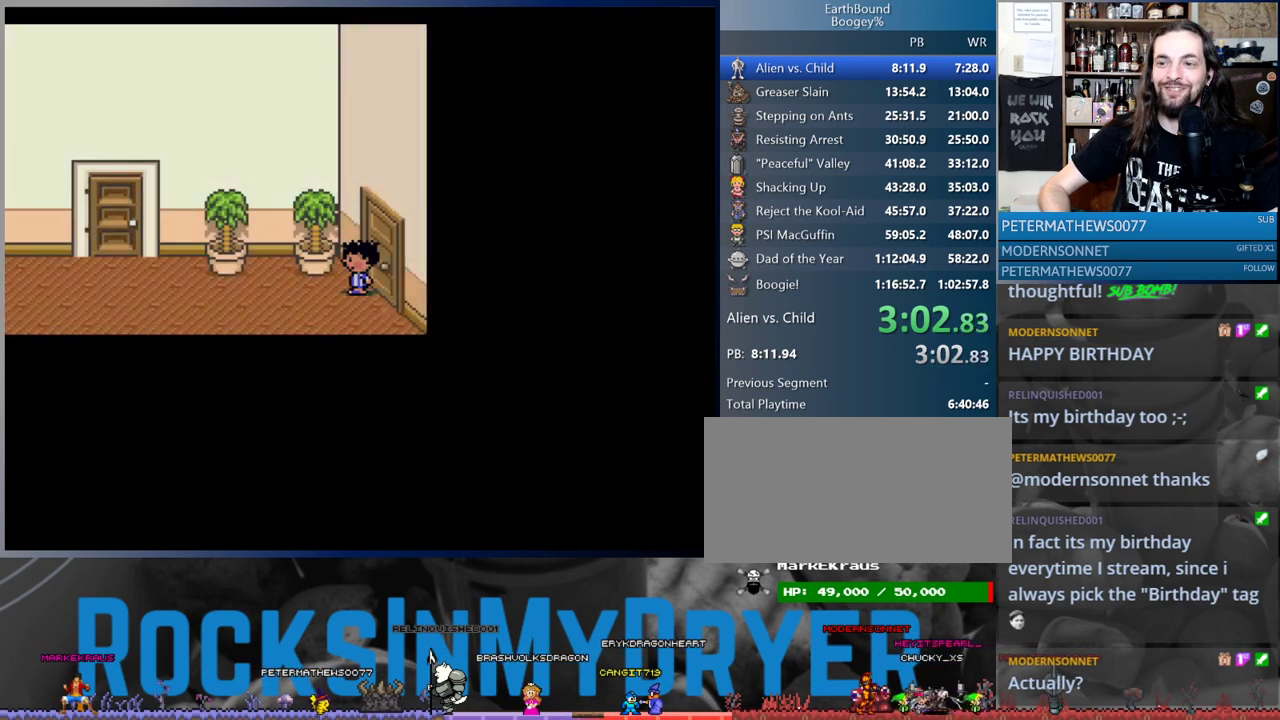
{"buttons": ["DPAD_LEFT"], "events": []}
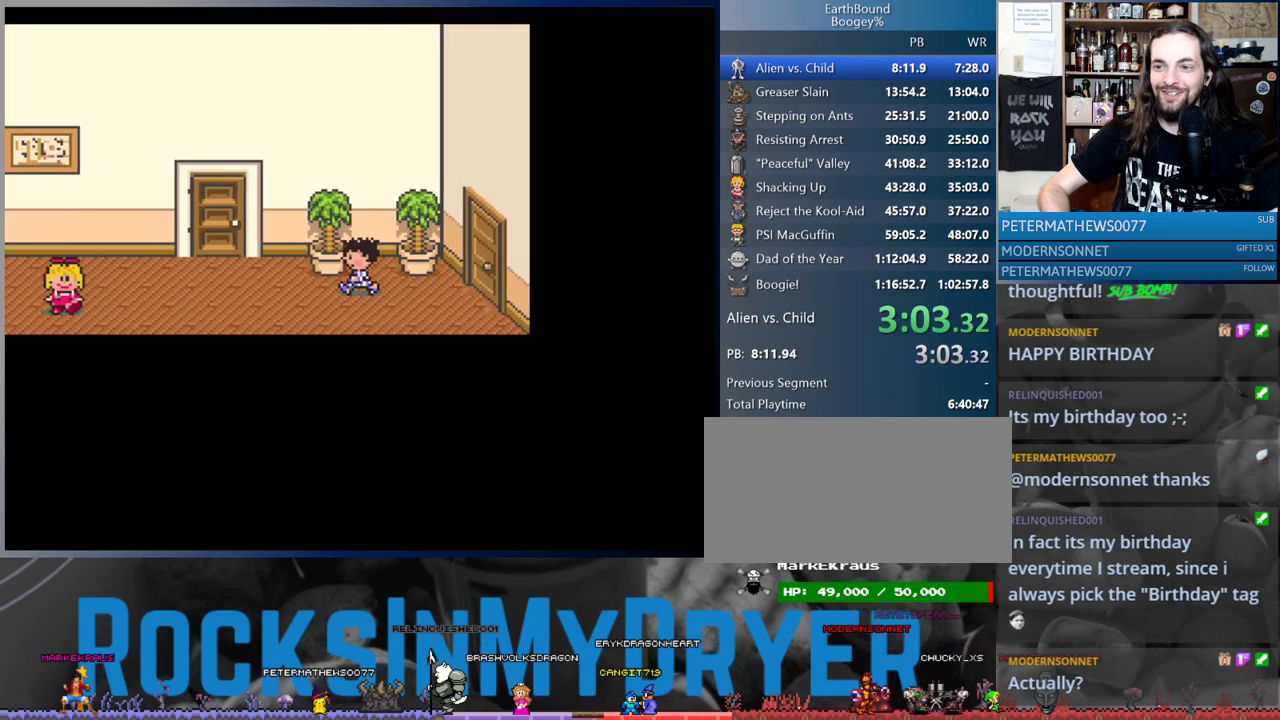
{"buttons": ["DPAD_LEFT"], "events": []}
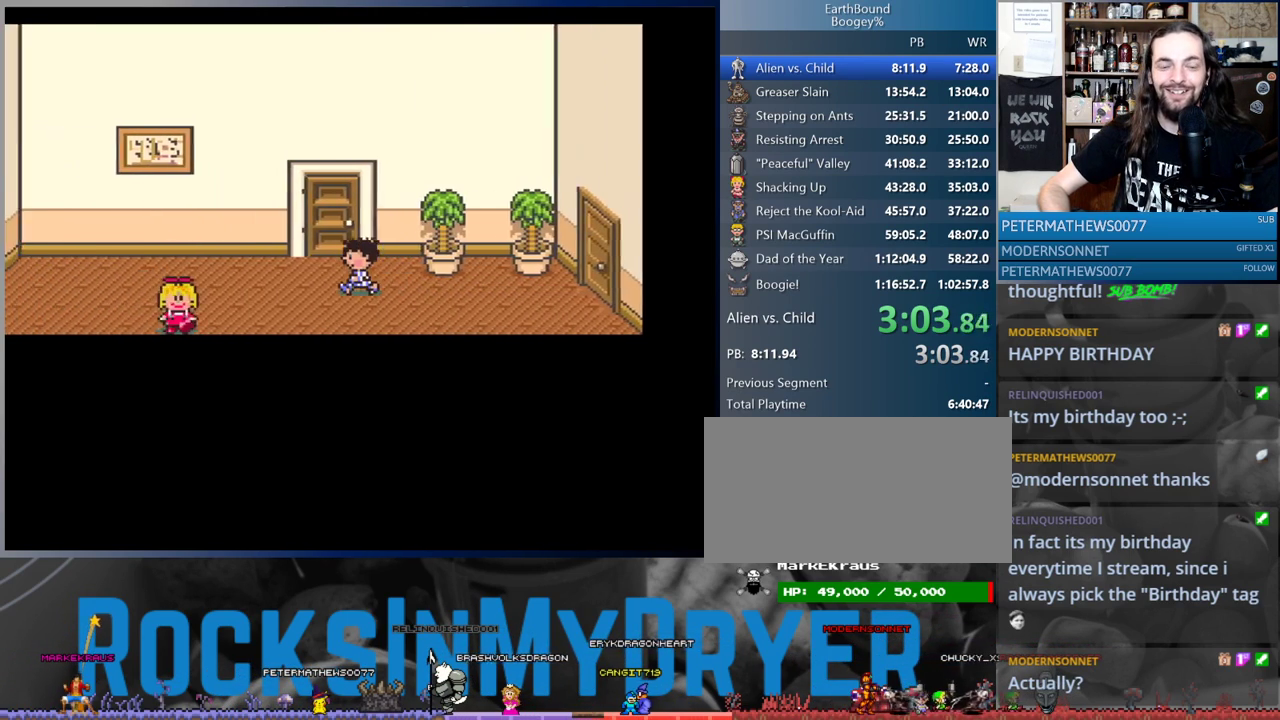
{"buttons": ["DPAD_LEFT"], "events": []}
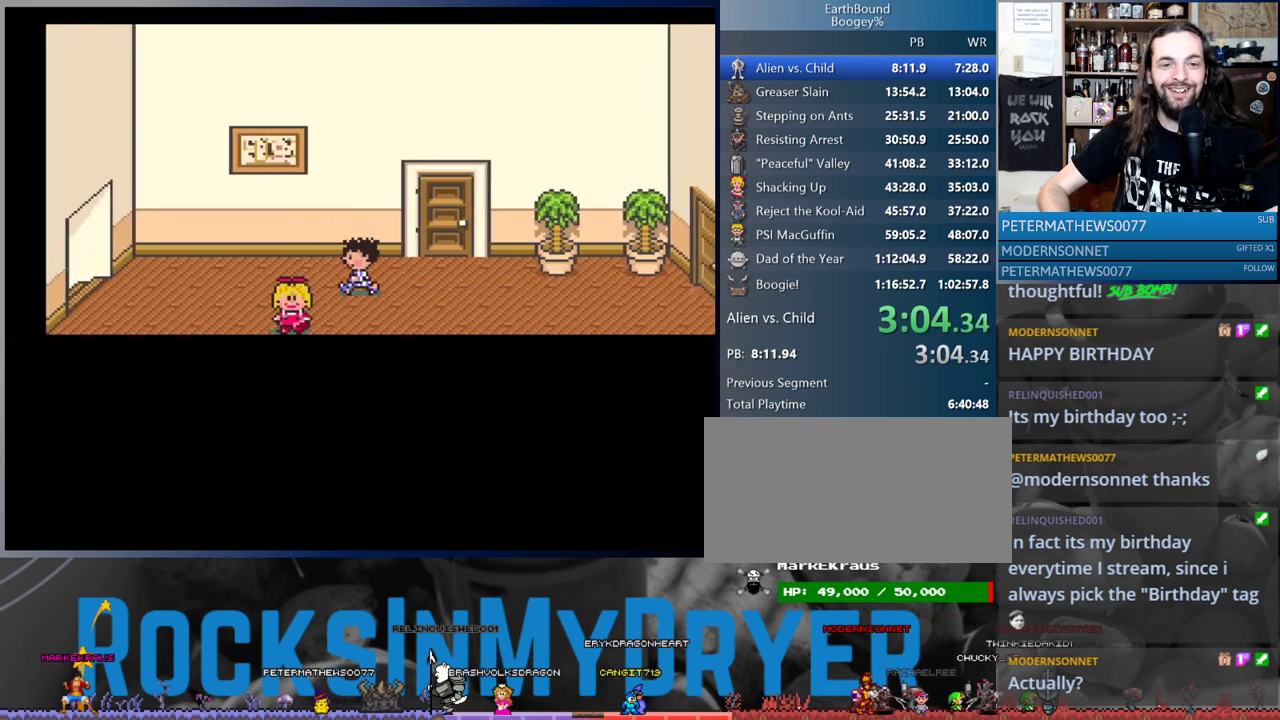
{"buttons": ["DPAD_LEFT"], "events": []}
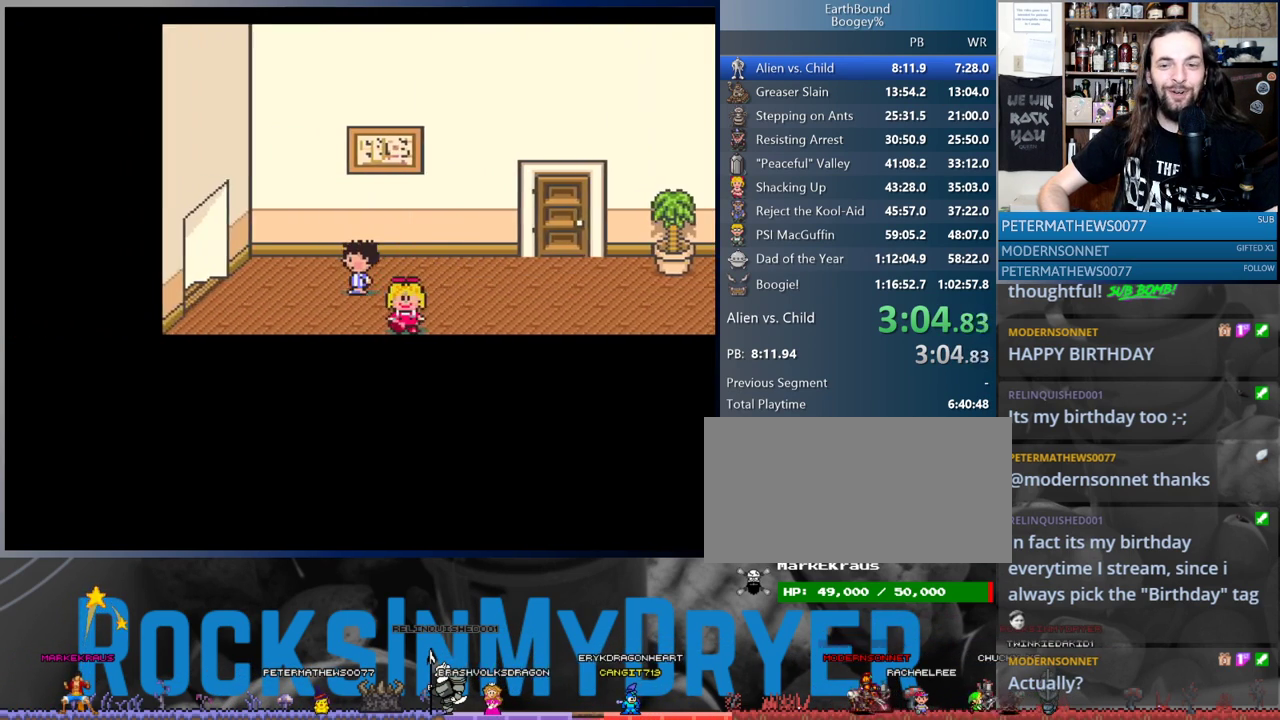
{"buttons": ["DPAD_LEFT"], "events": []}
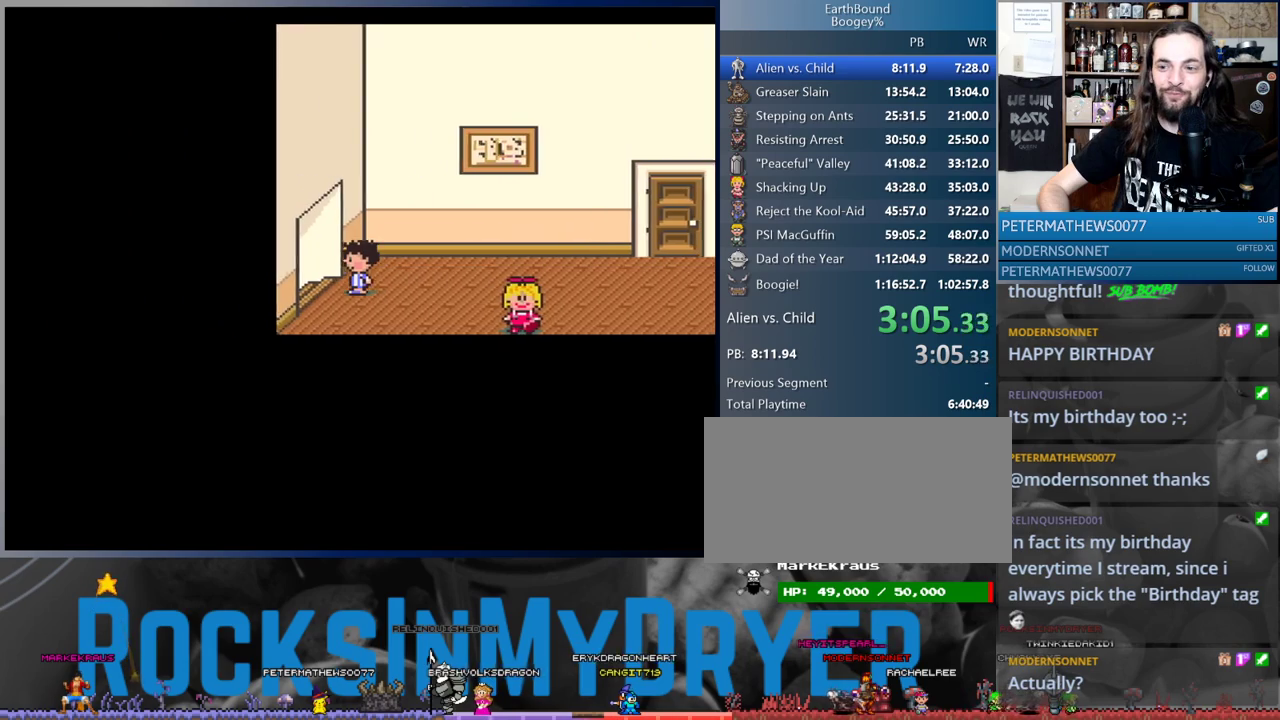
{"buttons": [], "events": [[467, "DPAD_LEFT", "up"]]}
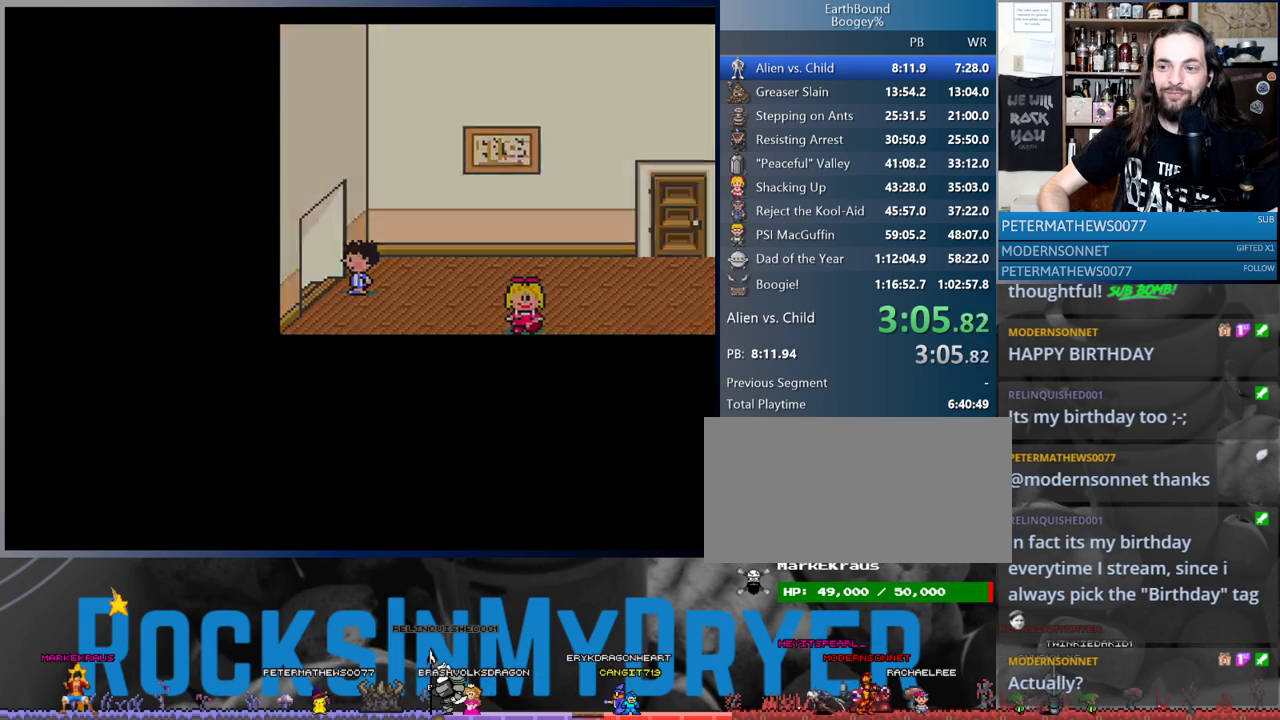
{"buttons": ["DPAD_DOWN", "DPAD_RIGHT"], "events": [[433, "DPAD_RIGHT", "down"], [450, "DPAD_DOWN", "down"]]}
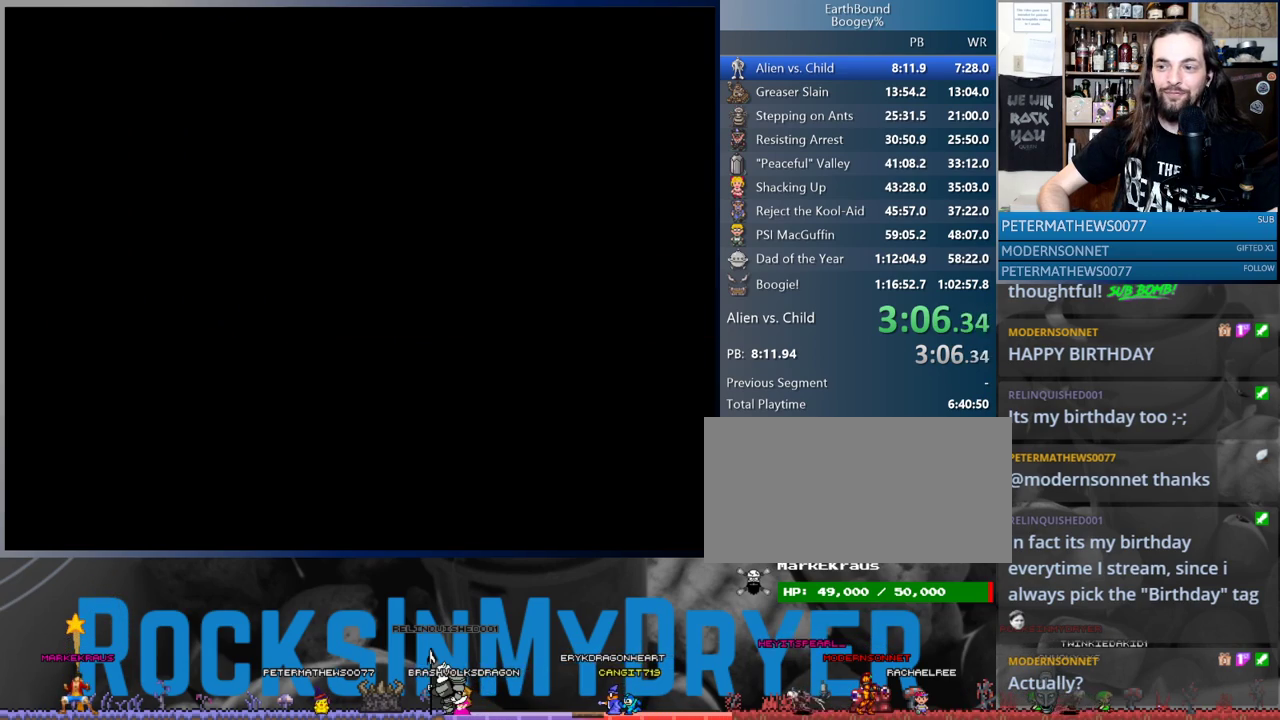
{"buttons": ["DPAD_DOWN", "DPAD_RIGHT"], "events": []}
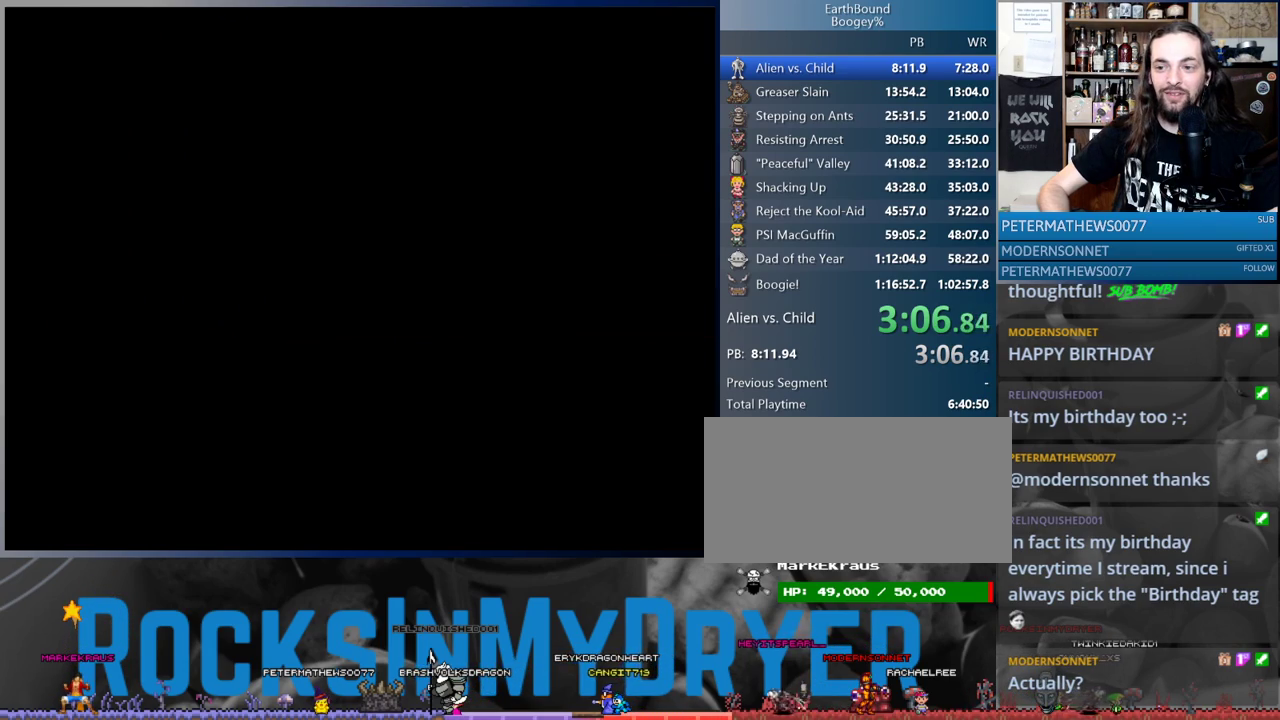
{"buttons": ["DPAD_DOWN", "DPAD_RIGHT"], "events": []}
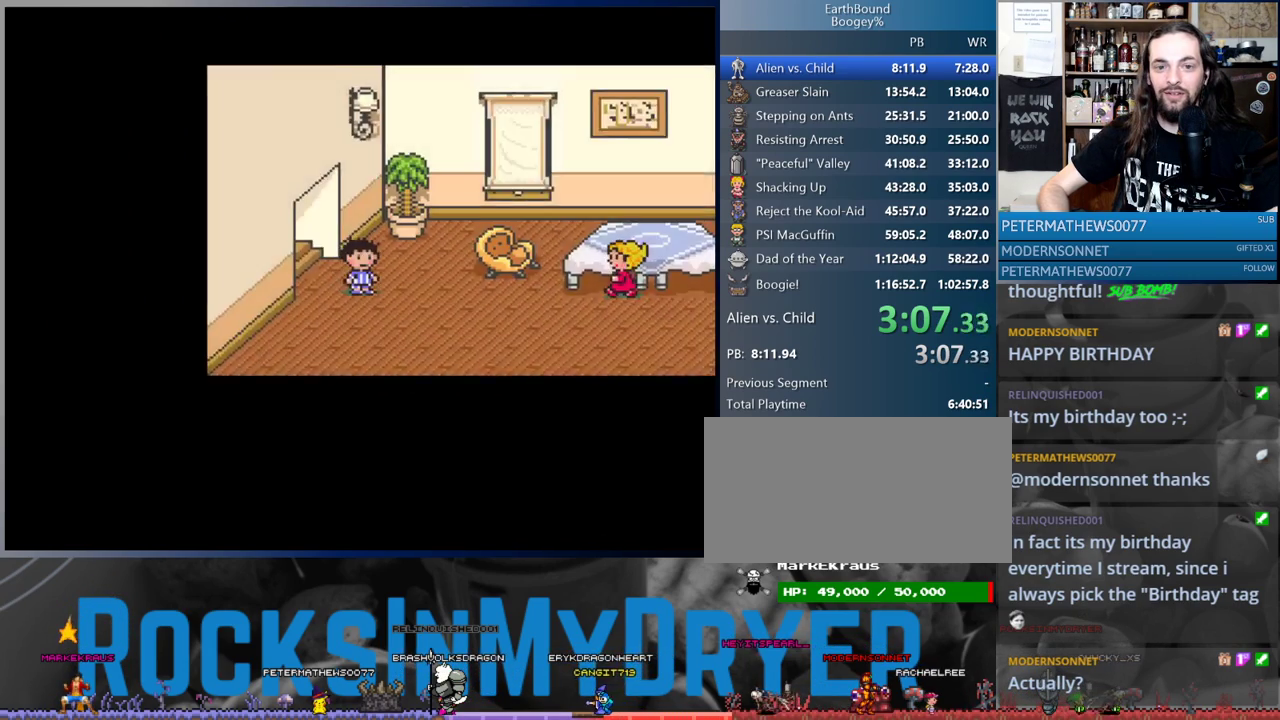
{"buttons": ["DPAD_RIGHT"], "events": [[67, "DPAD_DOWN", "up"]]}
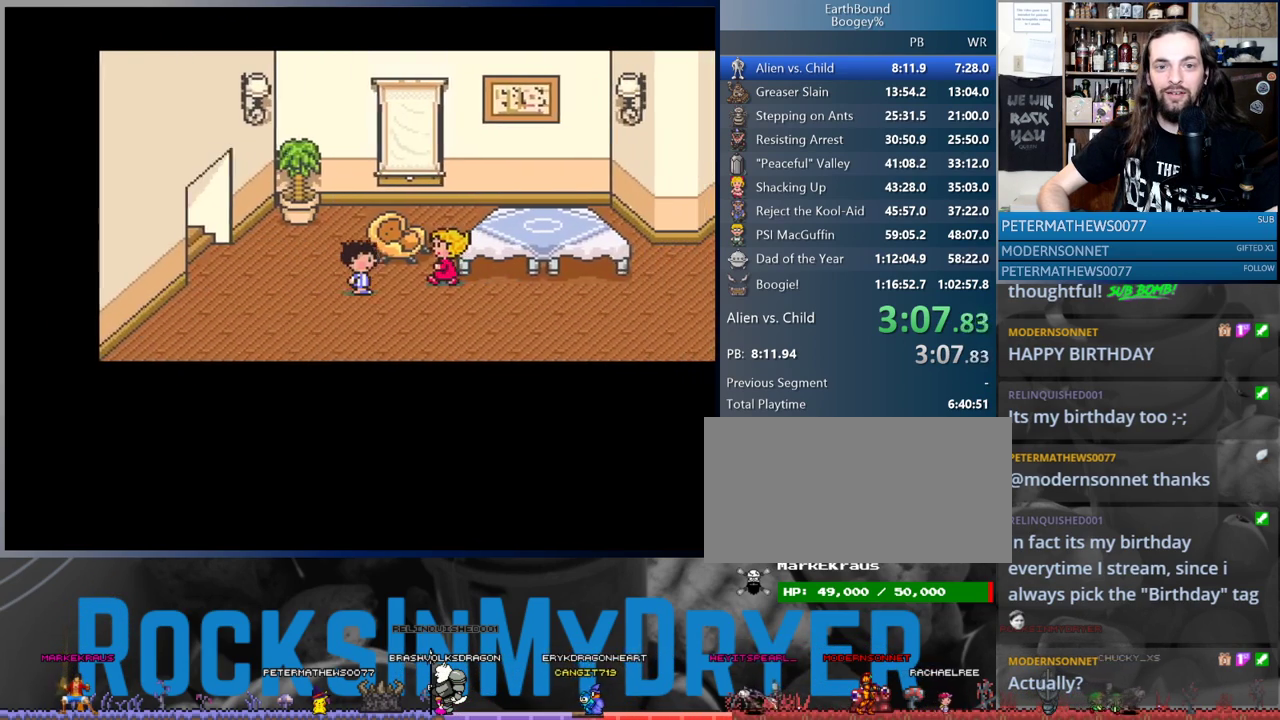
{"buttons": ["DPAD_RIGHT"], "events": [[33, "DPAD_DOWN", "down"], [133, "DPAD_DOWN", "up"]]}
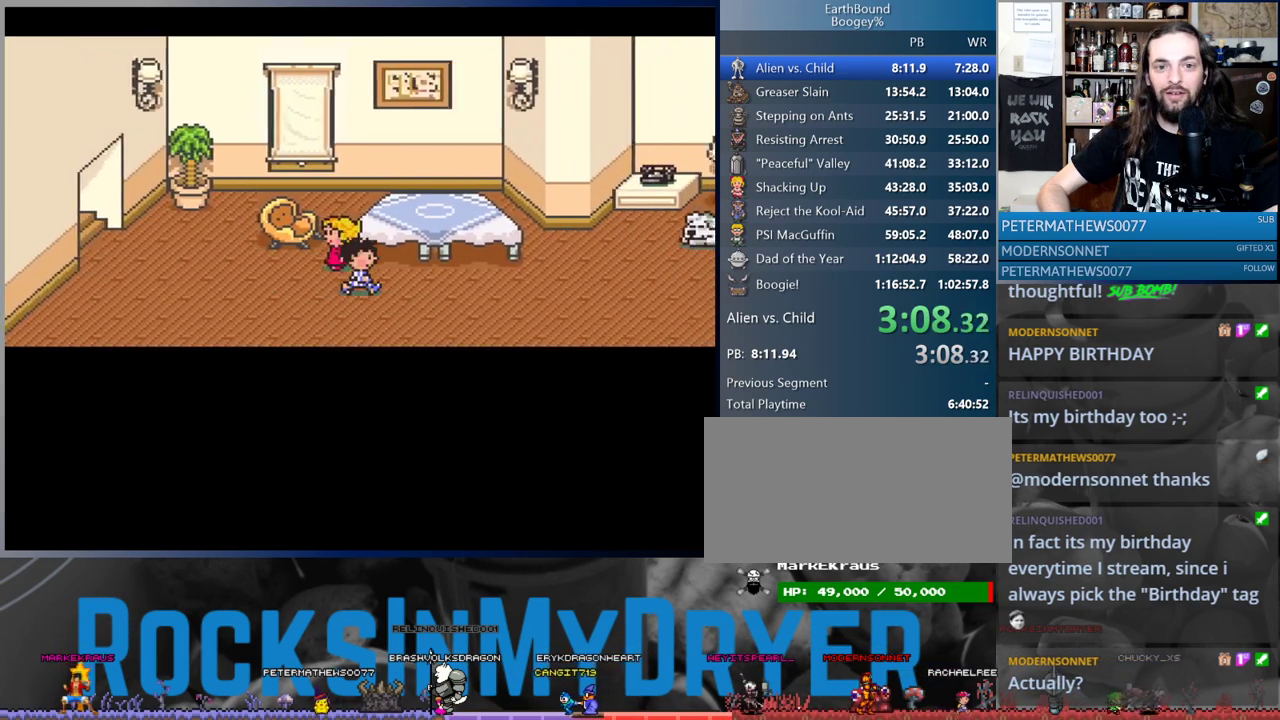
{"buttons": ["DPAD_RIGHT"], "events": []}
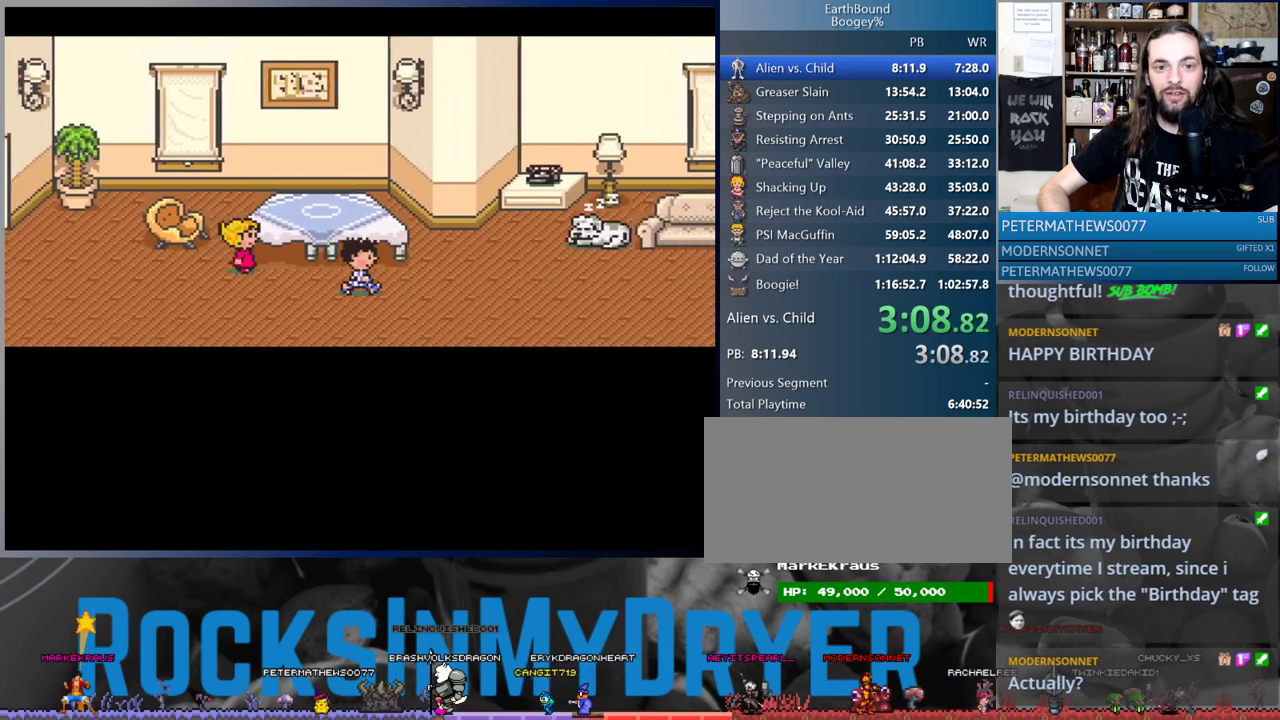
{"buttons": ["DPAD_RIGHT"], "events": []}
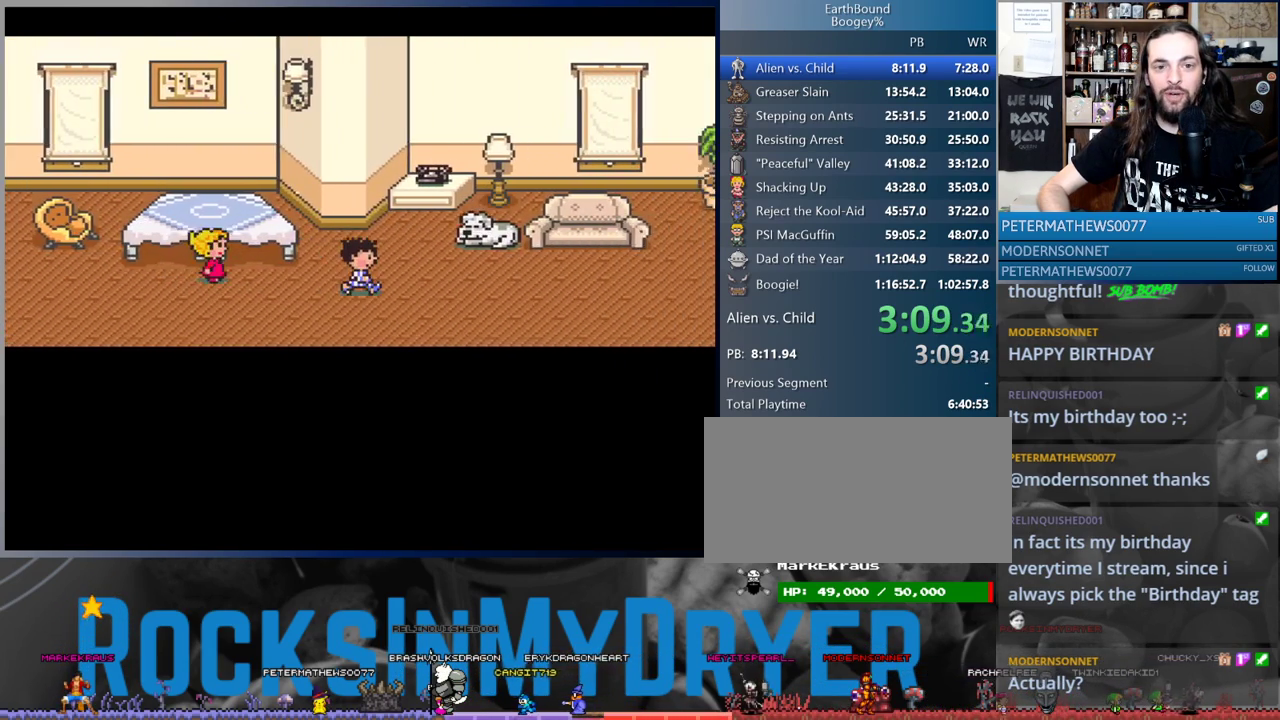
{"buttons": ["DPAD_RIGHT"], "events": []}
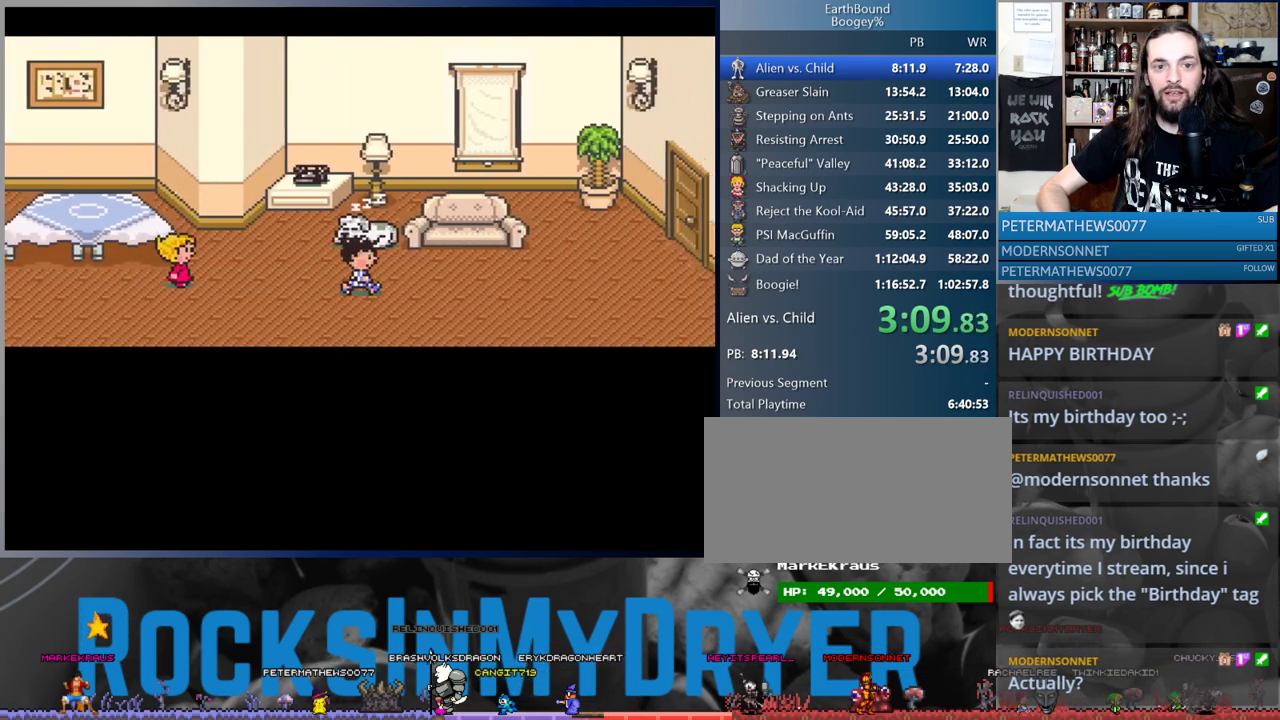
{"buttons": ["DPAD_RIGHT"], "events": []}
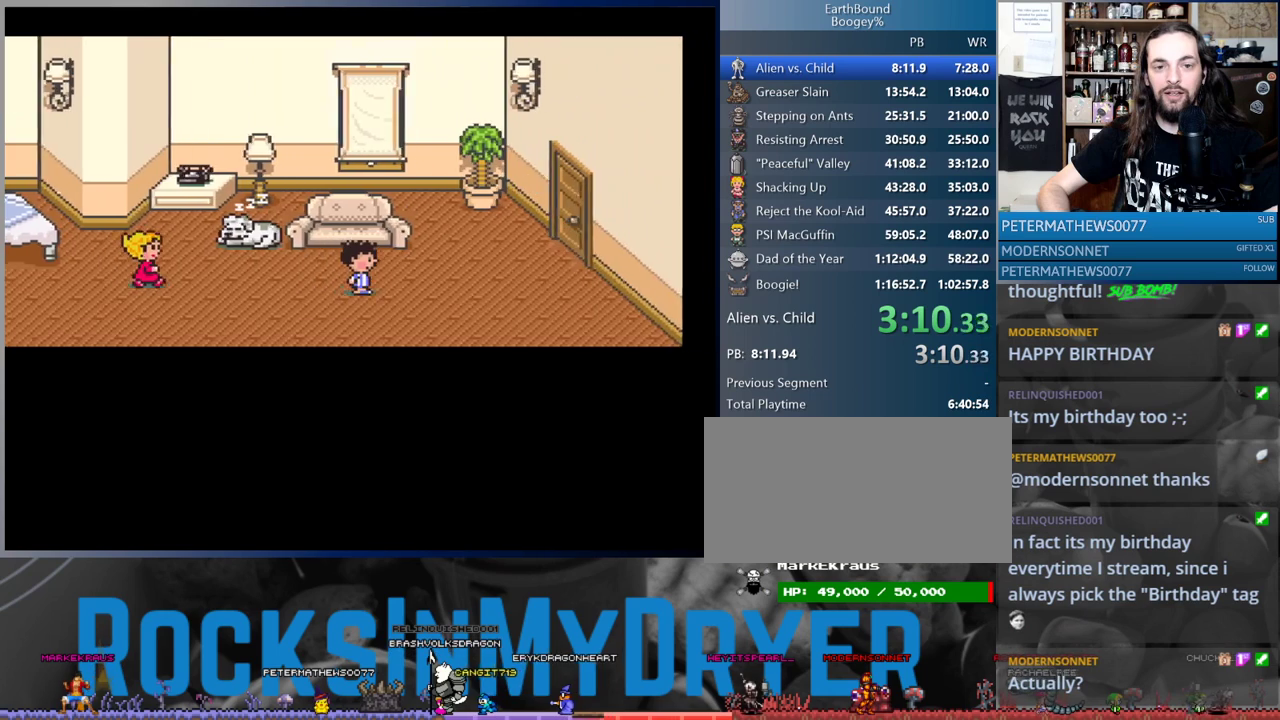
{"buttons": ["DPAD_RIGHT"], "events": []}
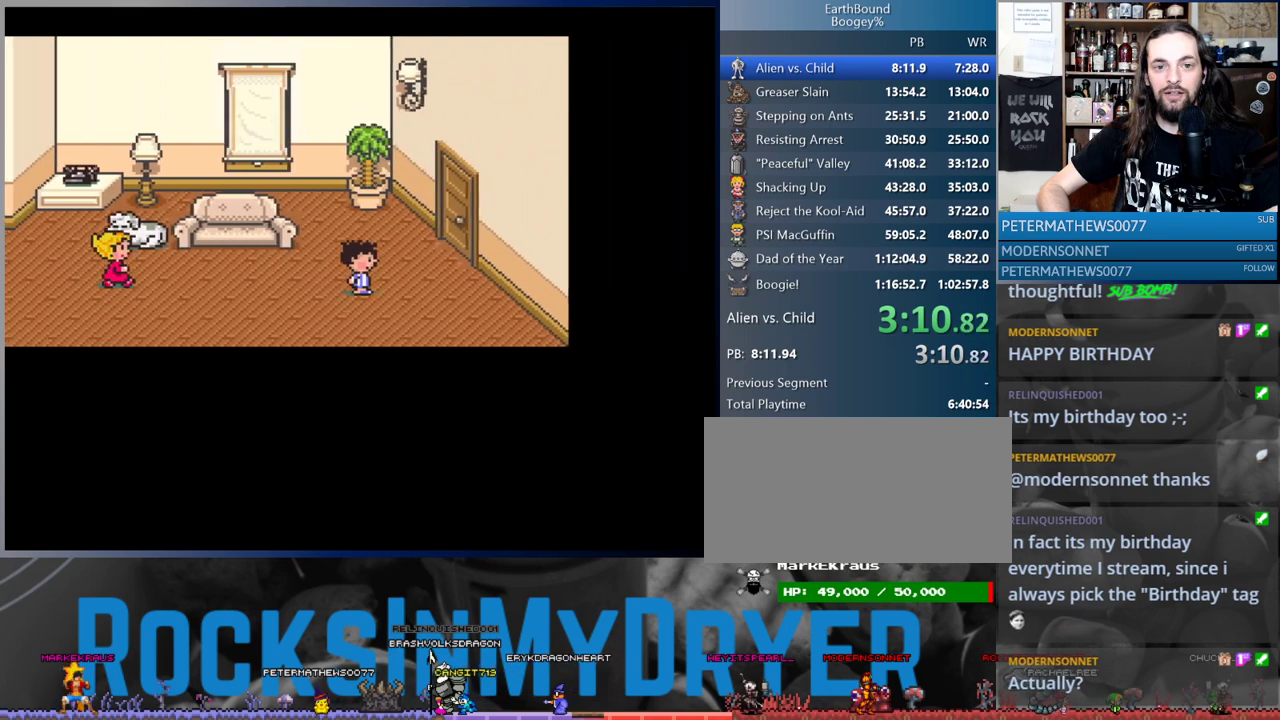
{"buttons": [], "events": [[400, "DPAD_RIGHT", "up"]]}
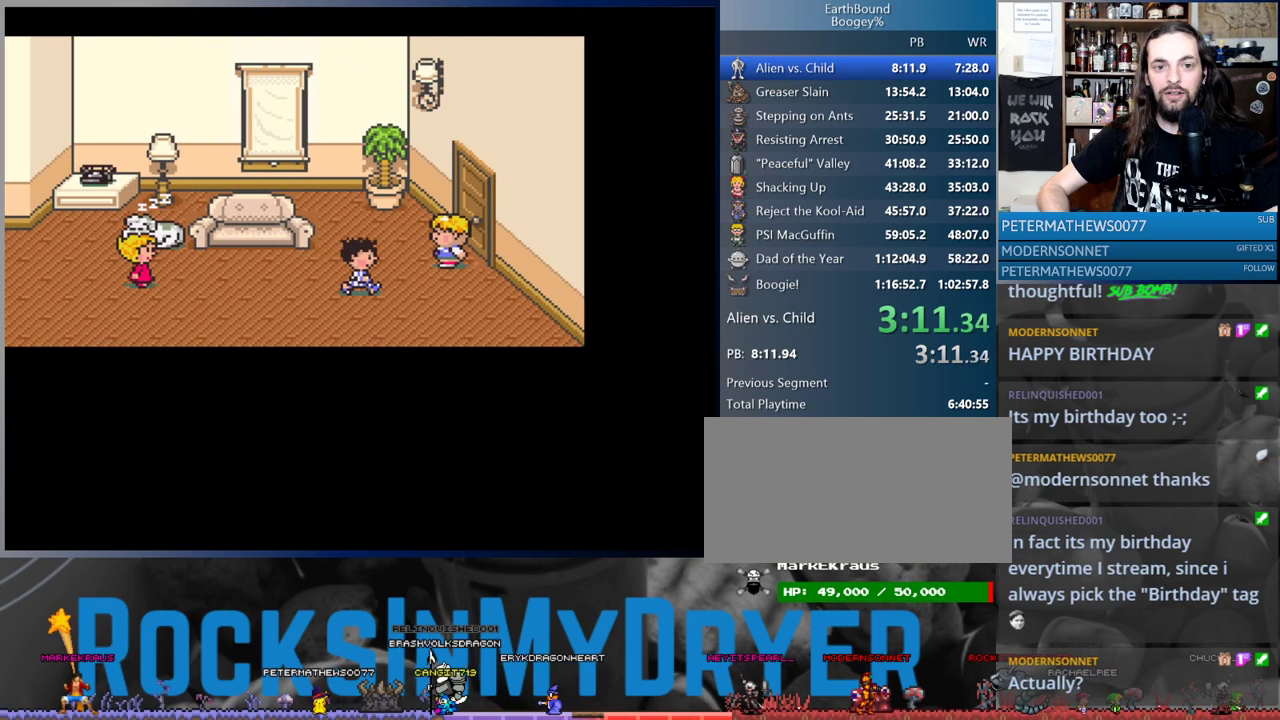
{"buttons": ["DPAD_LEFT"], "events": [[150, "DPAD_LEFT", "down"], [417, "A", "down"], [483, "A", "up"]]}
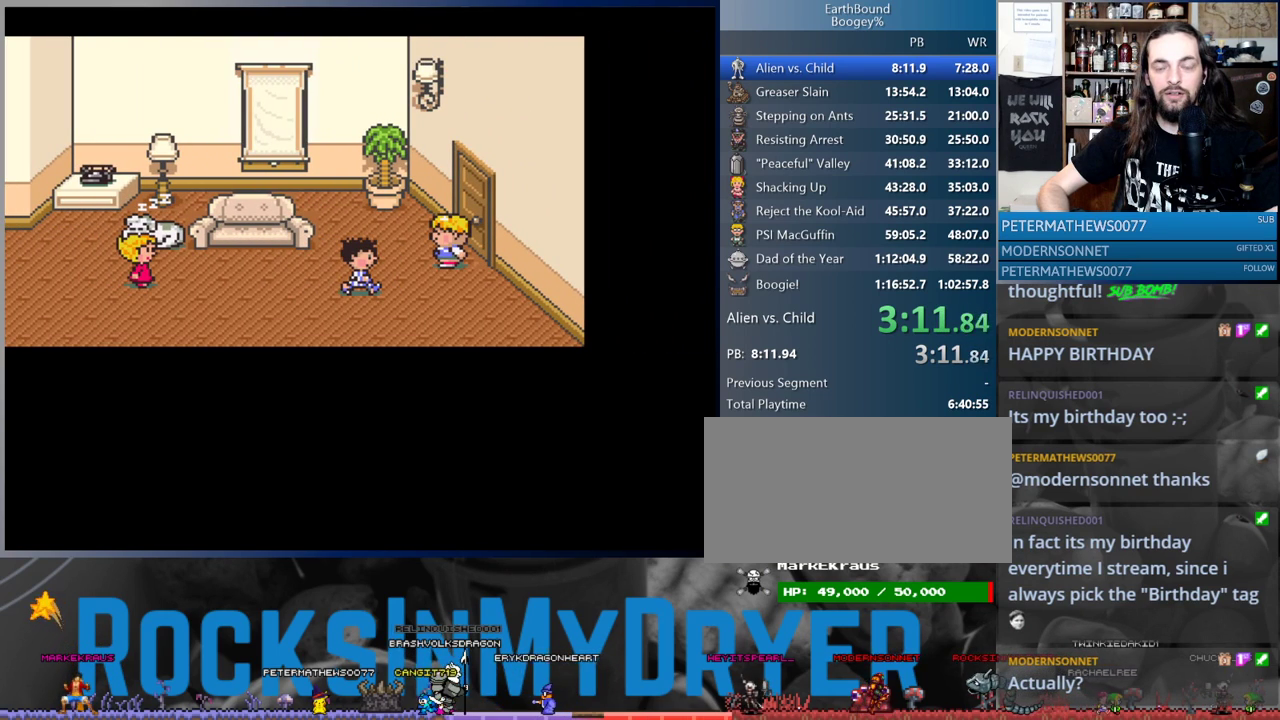
{"buttons": ["DPAD_LEFT"], "events": [[33, "A", "down"], [117, "A", "up"], [167, "A", "down"], [233, "A", "up"], [317, "A", "down"], [367, "A", "up"], [450, "A", "down"], [483, "A", "up"]]}
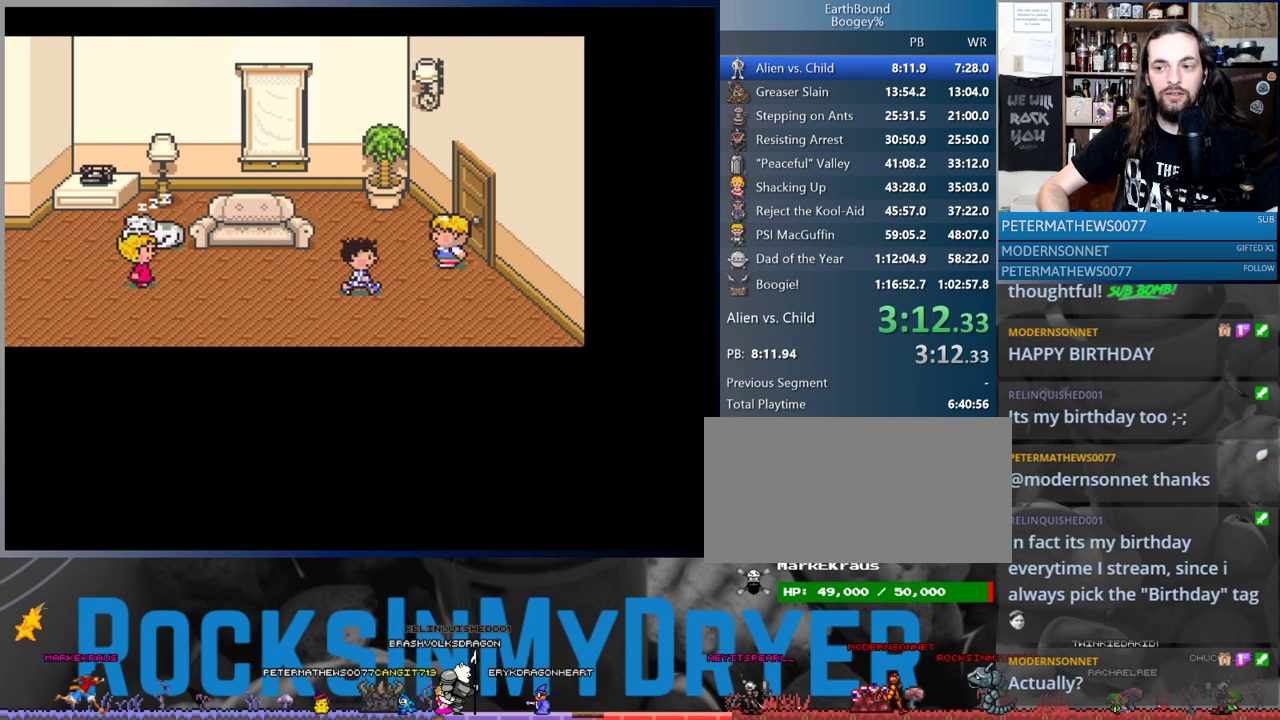
{"buttons": ["A", "DPAD_LEFT"], "events": [[67, "A", "down"], [133, "A", "up"], [200, "A", "down"], [267, "A", "up"], [367, "A", "down"], [417, "A", "up"], [500, "A", "down"]]}
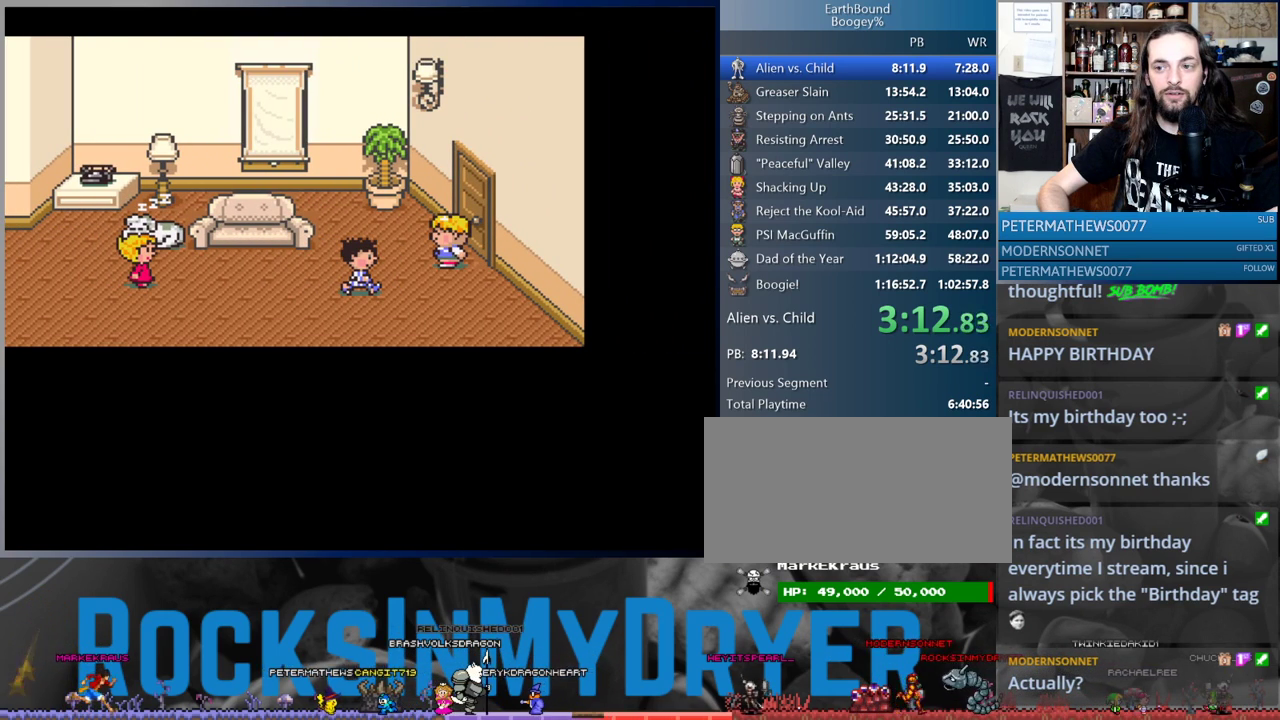
{"buttons": ["DPAD_LEFT"], "events": [[83, "A", "up"], [133, "A", "down"], [183, "A", "up"], [300, "A", "down"], [317, "A", "up"], [433, "A", "down"], [483, "A", "up"]]}
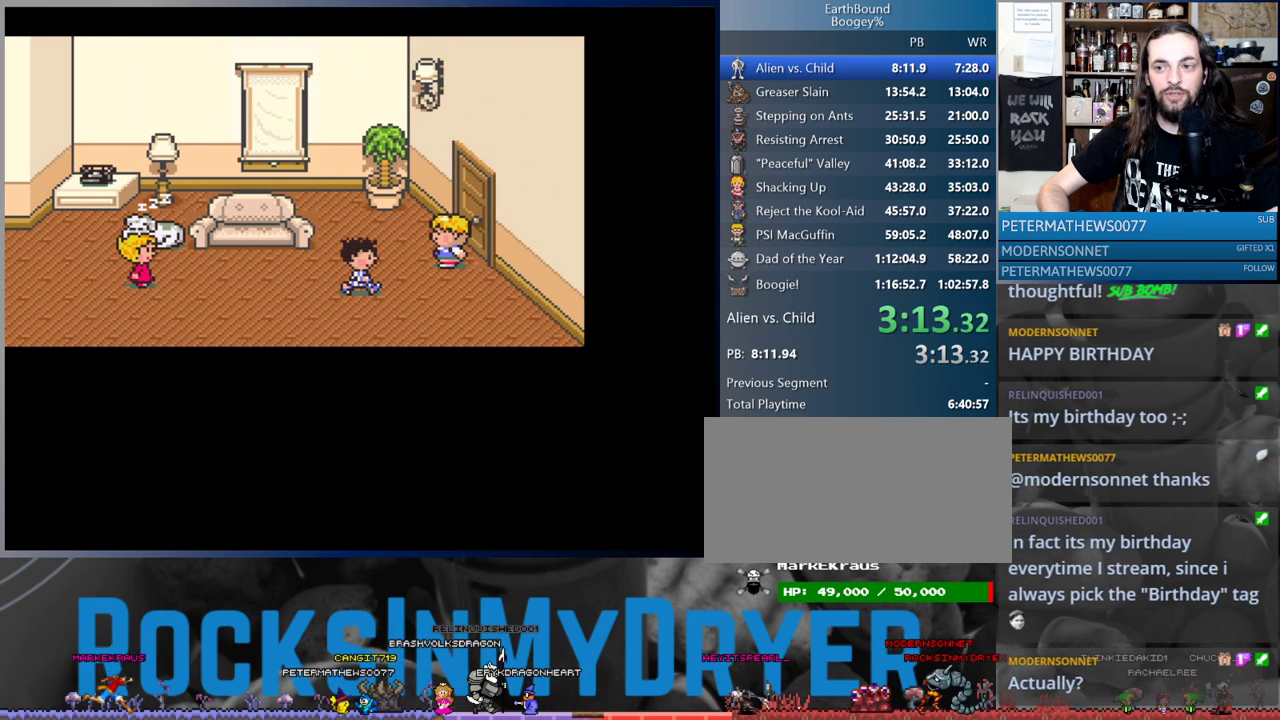
{"buttons": ["DPAD_LEFT"], "events": [[83, "A", "down"], [133, "A", "up"], [233, "A", "down"], [283, "A", "up"], [400, "A", "down"], [450, "A", "up"]]}
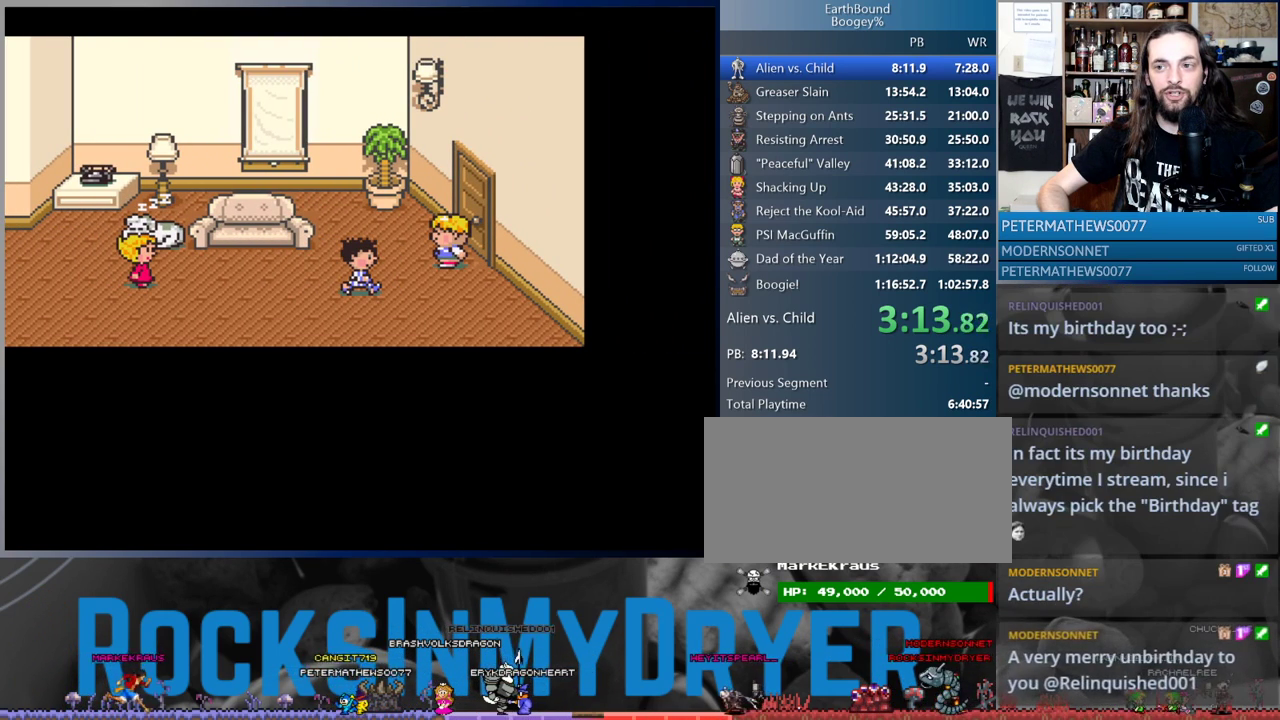
{"buttons": ["DPAD_LEFT"], "events": [[50, "A", "down"], [117, "A", "up"], [183, "A", "down"], [300, "A", "up"], [350, "A", "down"], [433, "A", "up"]]}
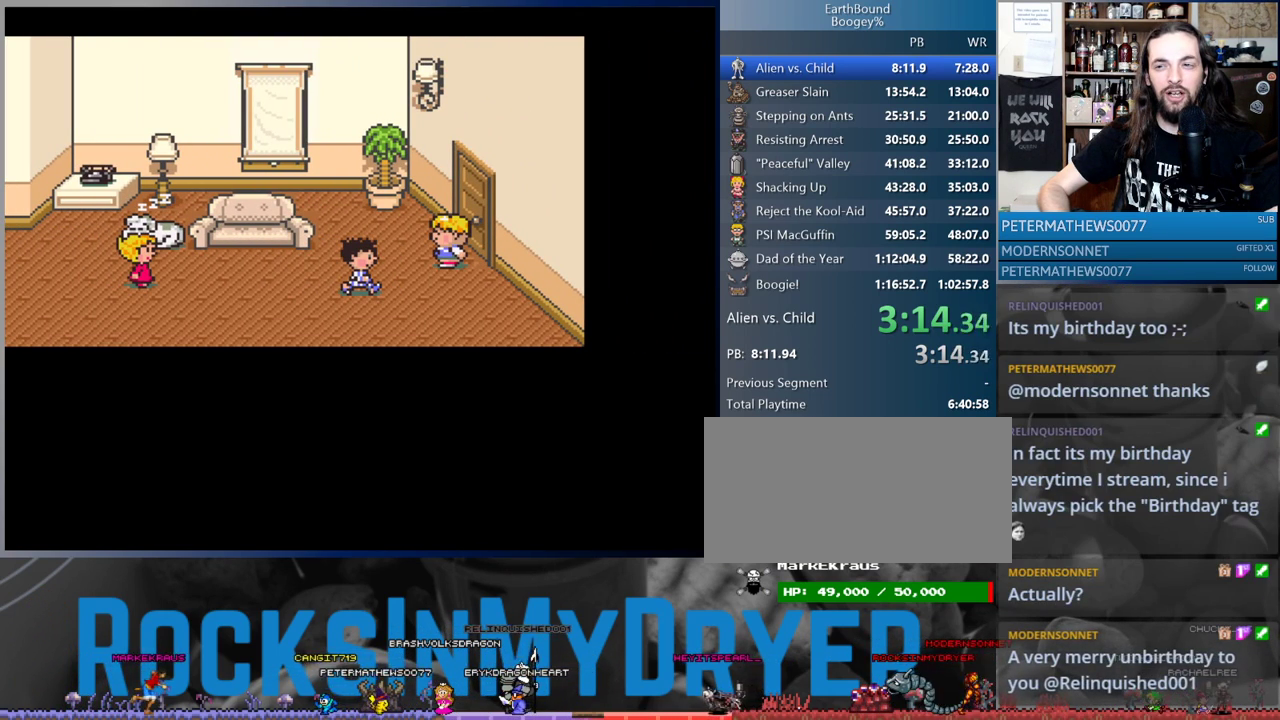
{"buttons": ["DPAD_LEFT"]}
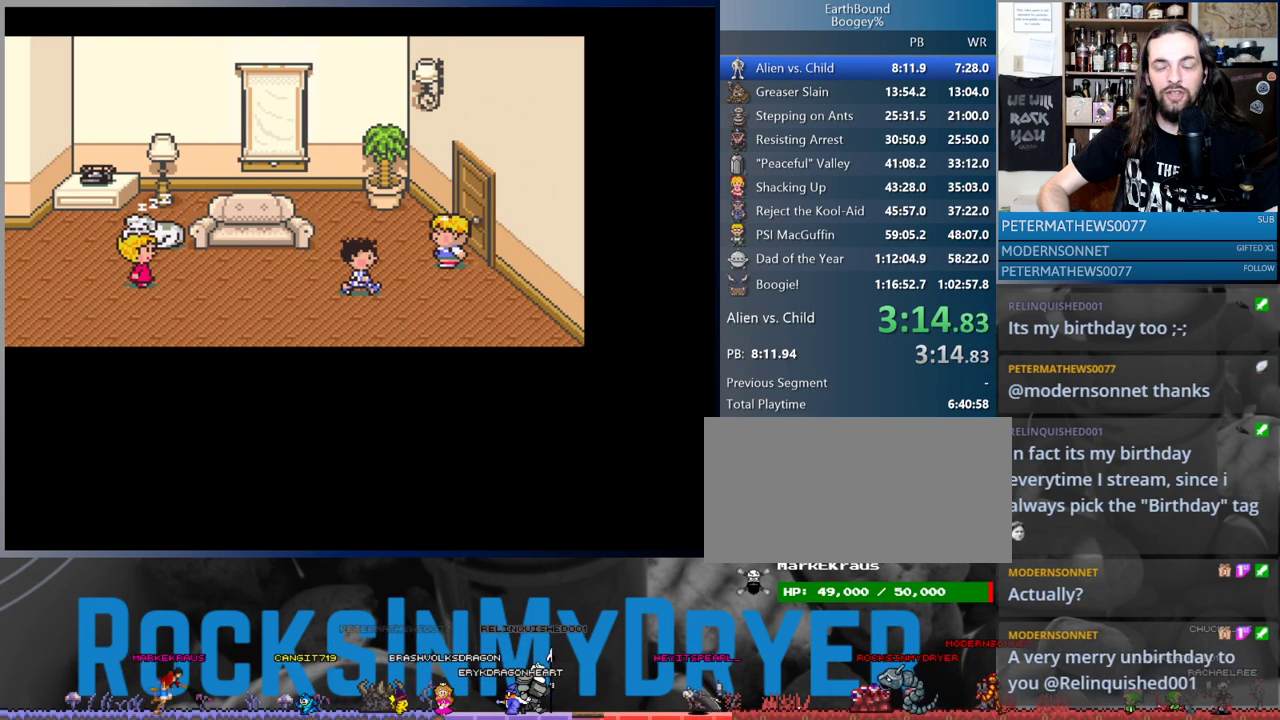
{"buttons": ["A", "DPAD_LEFT"], "events": [[17, "A", "down"], [67, "A", "up"], [150, "A", "down"], [217, "A", "up"], [317, "A", "down"], [367, "A", "up"], [483, "A", "down"]]}
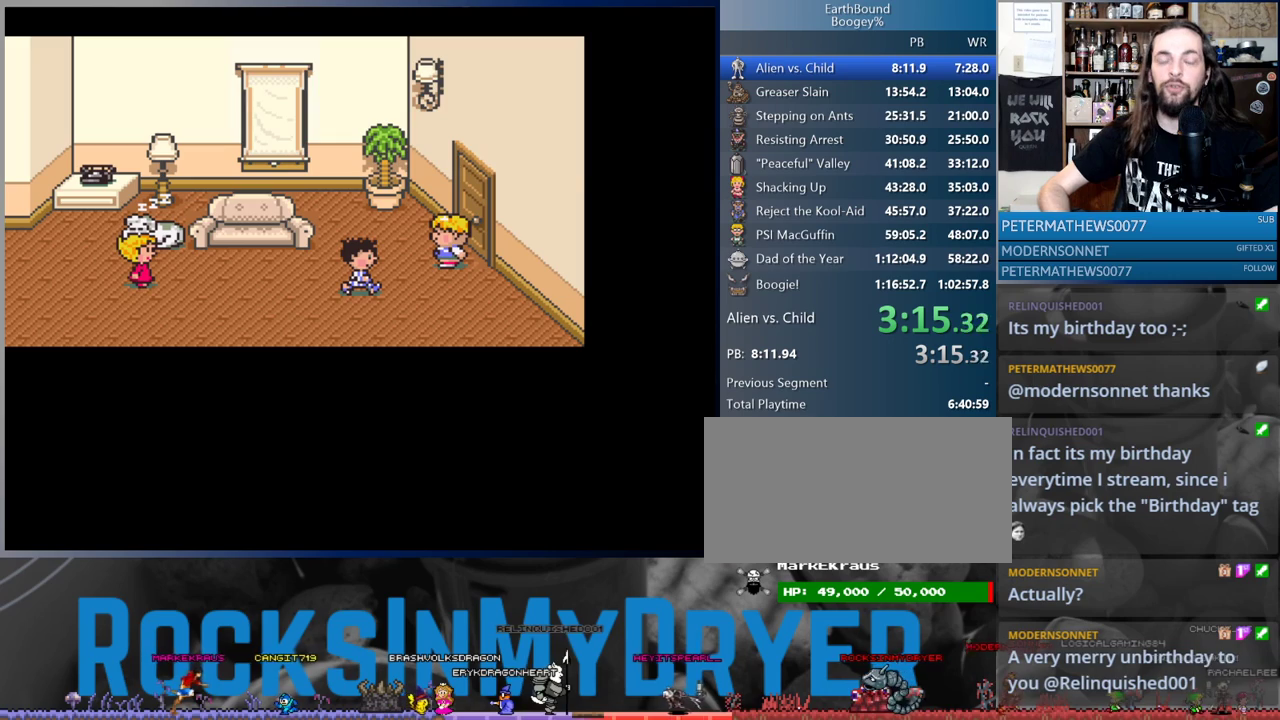
{"buttons": ["DPAD_LEFT"], "events": [[50, "A", "up"], [117, "A", "down"], [183, "A", "up"], [267, "A", "down"], [333, "A", "up"], [433, "A", "down"], [483, "A", "up"]]}
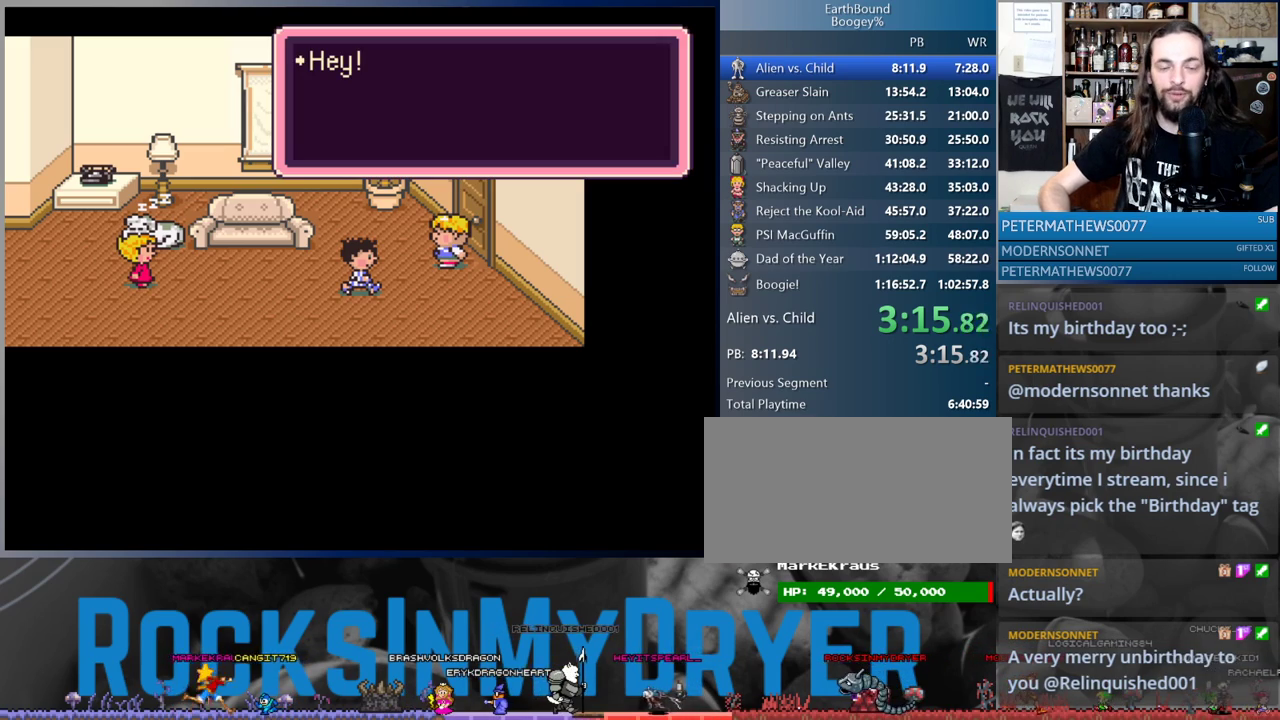
{"buttons": ["DPAD_LEFT"], "events": [[83, "A", "down"], [183, "A", "up"], [250, "A", "down"], [317, "A", "up"], [417, "A", "down"], [467, "A", "up"]]}
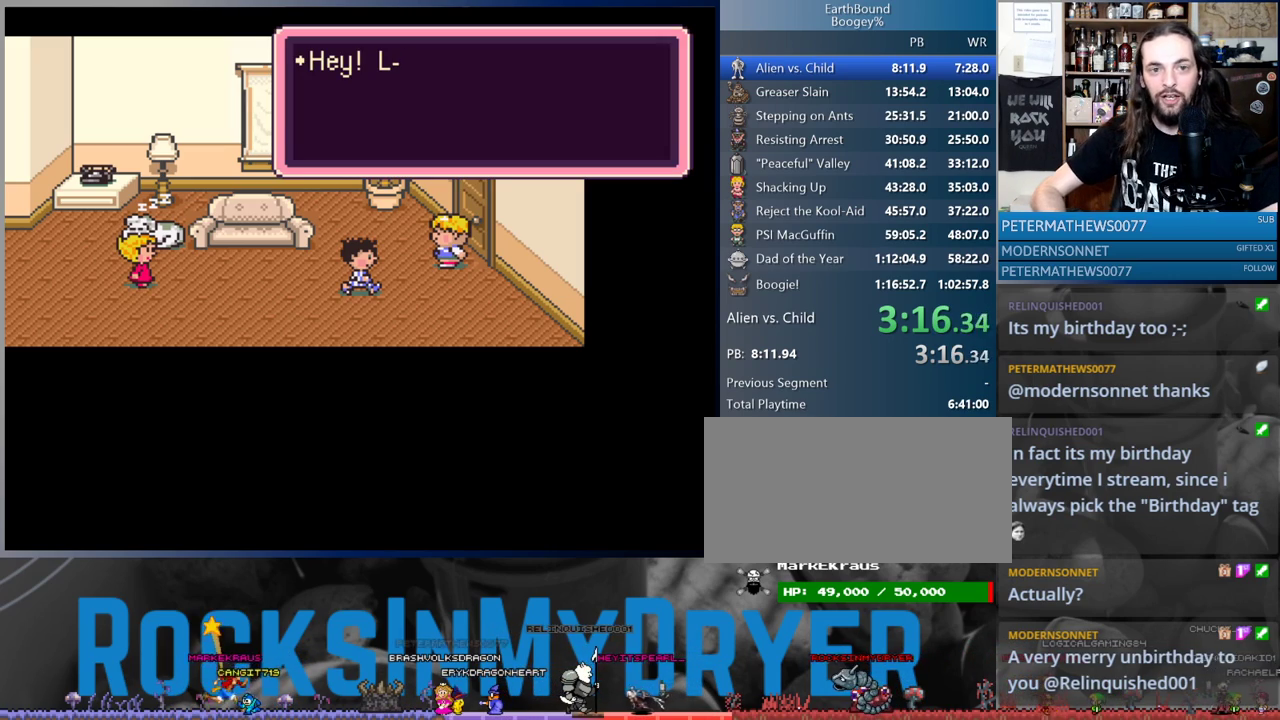
{"buttons": ["DPAD_LEFT"], "events": [[50, "A", "down"], [117, "A", "up"], [217, "A", "down"], [233, "DPAD_LEFT", "up"], [267, "A", "up"], [367, "A", "down"], [400, "DPAD_LEFT", "down"], [450, "A", "up"]]}